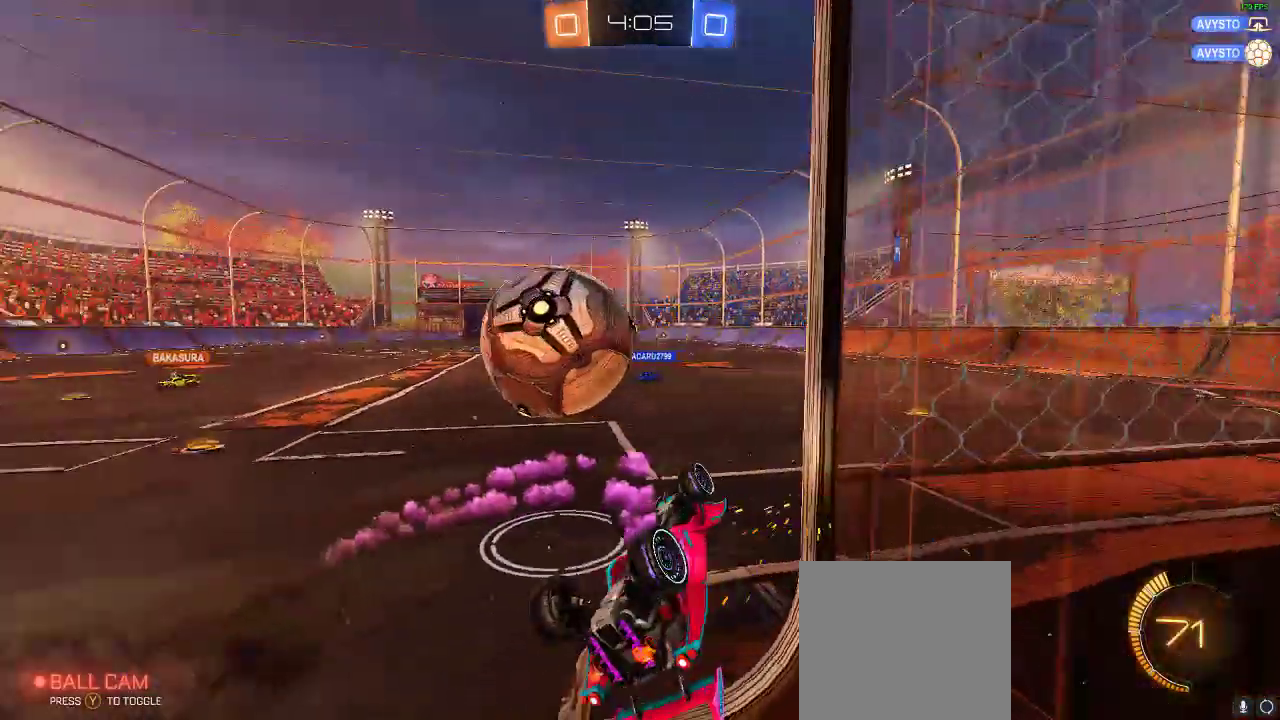
Gameplay with a controller (Xbox layout); each line is a JSON object with the inputs held at the frame after it (dt_ms = milliseconds from this image to that frame). "events" lists button and stick changes between this image and that frame as [ms after this image, input, new state], when the widget could be followed in between. Not read: R3.
{"dt_ms": 500, "buttons": ["R2"], "left_stick": "down-left", "right_stick": "center", "events": [[217, "left_stick", "down-left"], [267, "L2", "up"], [367, "R2", "down"]]}
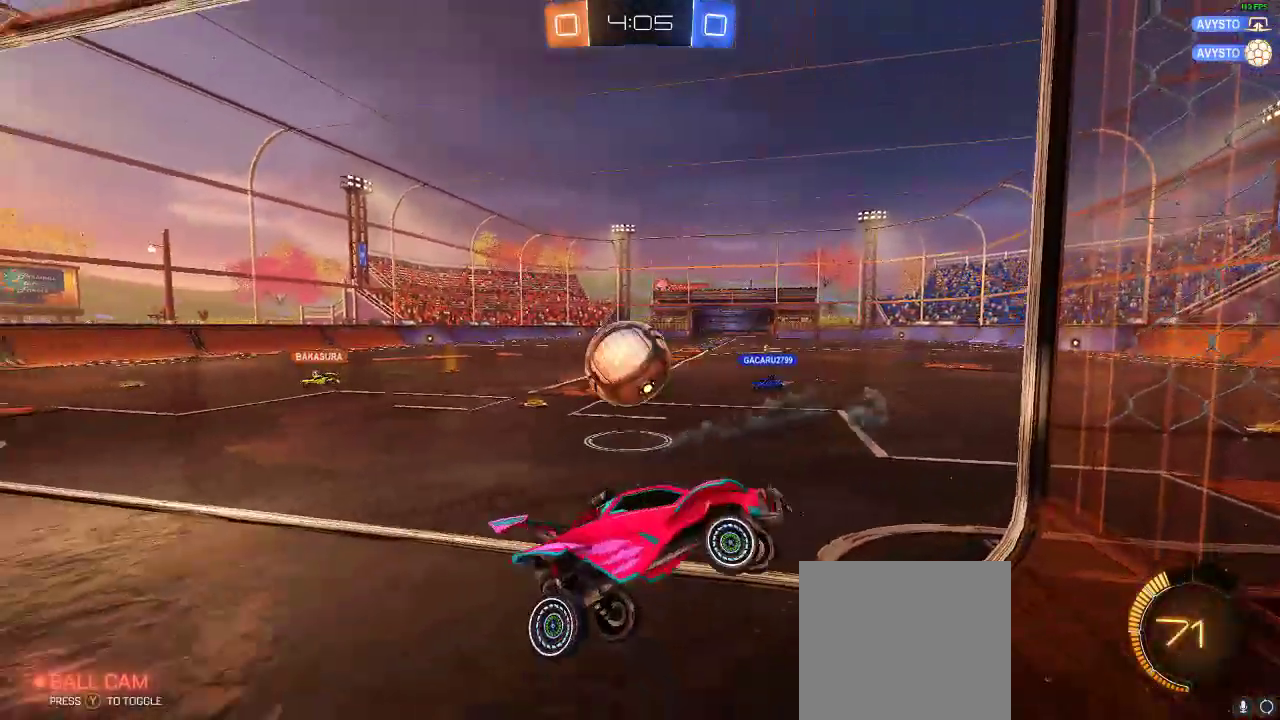
{"dt_ms": 500, "buttons": ["R2"], "left_stick": "center", "right_stick": "center", "events": [[417, "left_stick", "center"]]}
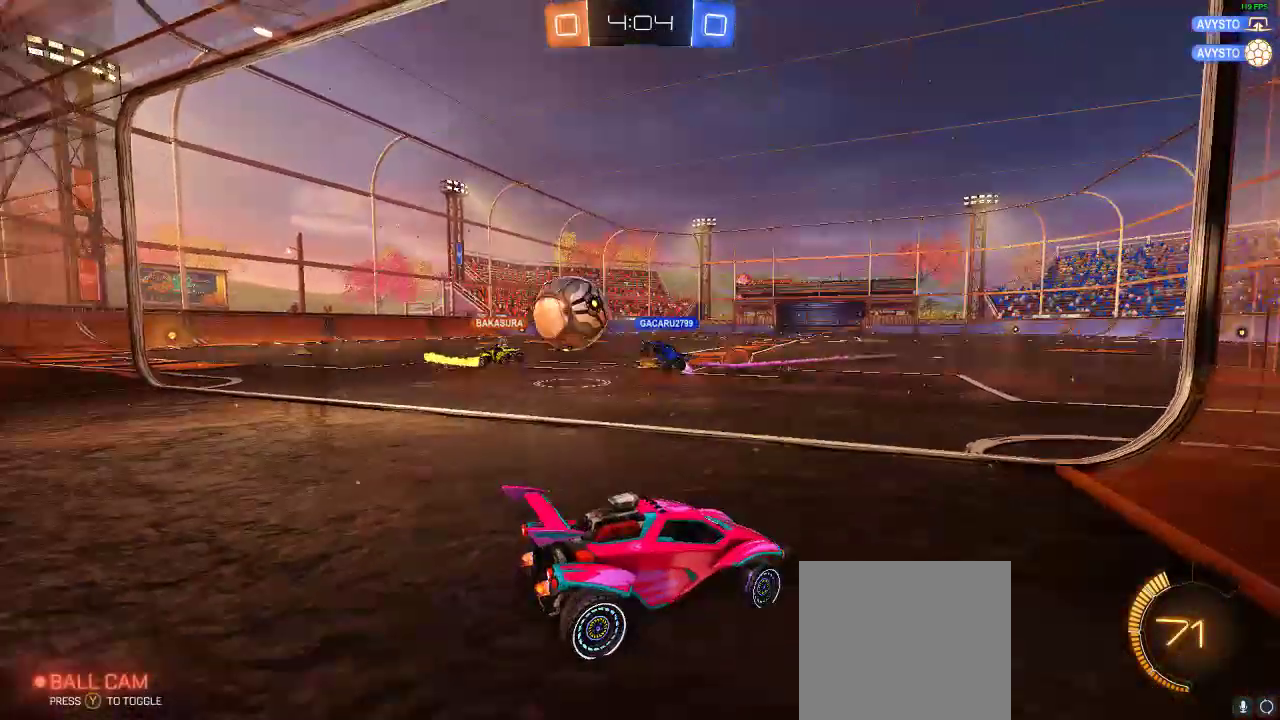
{"dt_ms": 500, "buttons": ["R2"], "left_stick": "center", "right_stick": "center", "events": []}
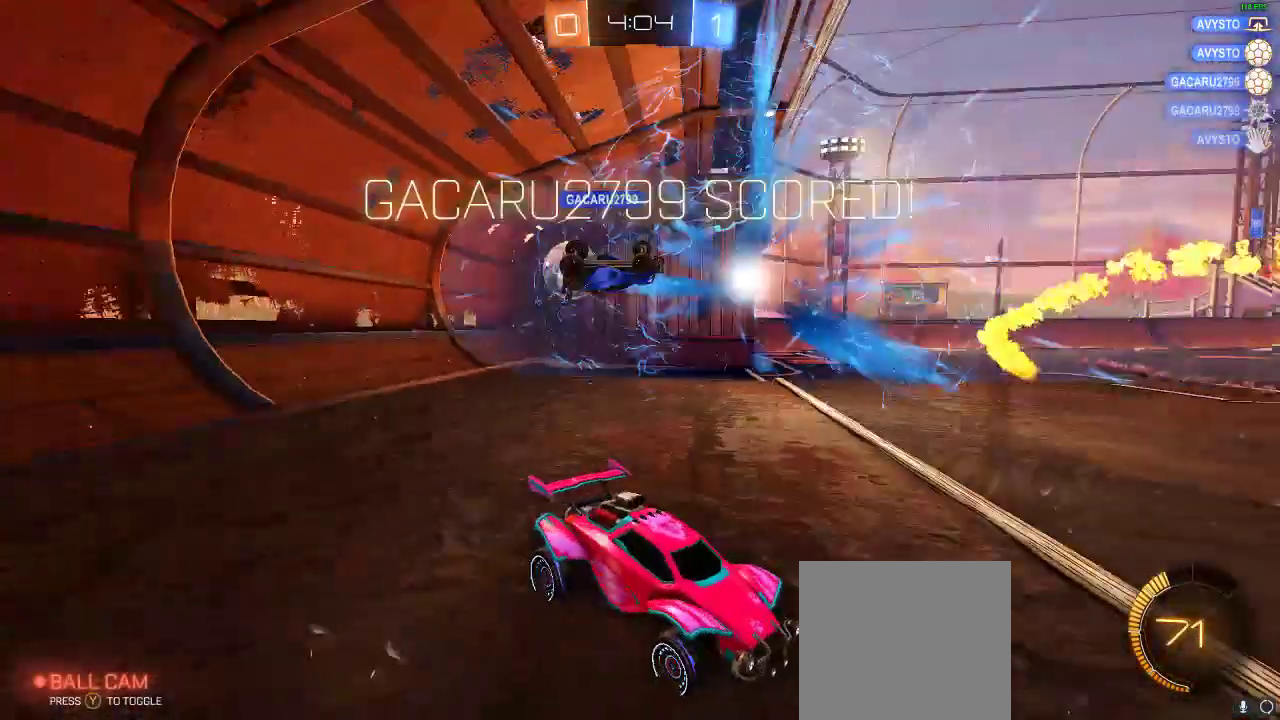
{"dt_ms": 500, "buttons": [], "left_stick": "center", "right_stick": "center", "events": [[17, "left_stick", "left"], [117, "left_stick", "center"], [367, "R2", "up"]]}
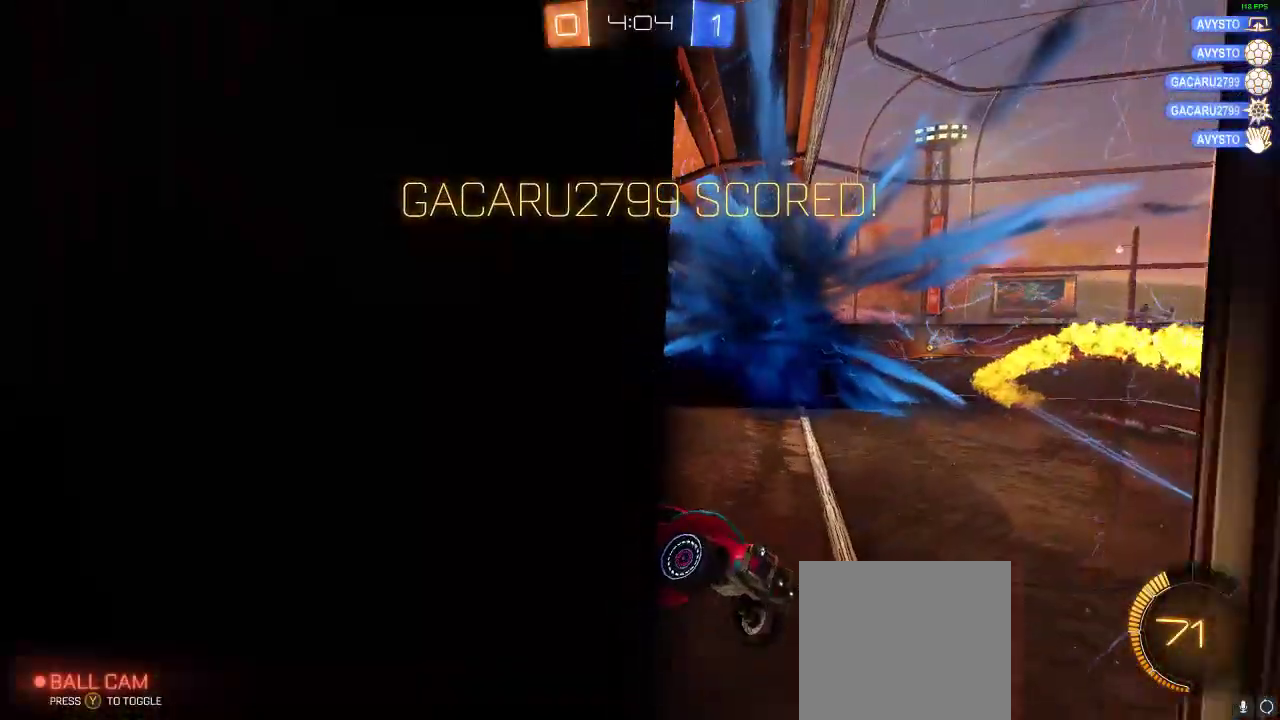
{"dt_ms": 500, "buttons": [], "left_stick": "center", "right_stick": "center", "events": [[50, "A", "down"], [217, "A", "up"]]}
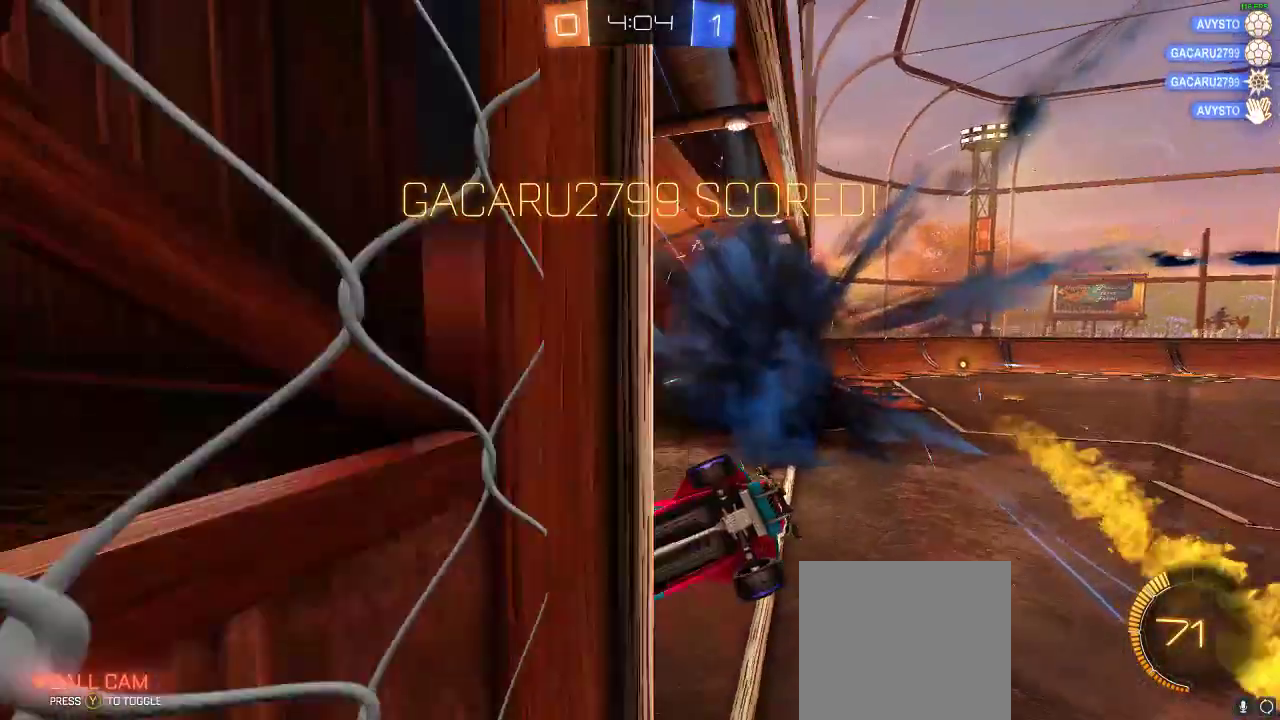
{"dt_ms": 500, "buttons": ["A", "L1"], "left_stick": "down-right", "right_stick": "center", "events": [[283, "A", "down"], [367, "left_stick", "down-right"], [417, "L1", "down"]]}
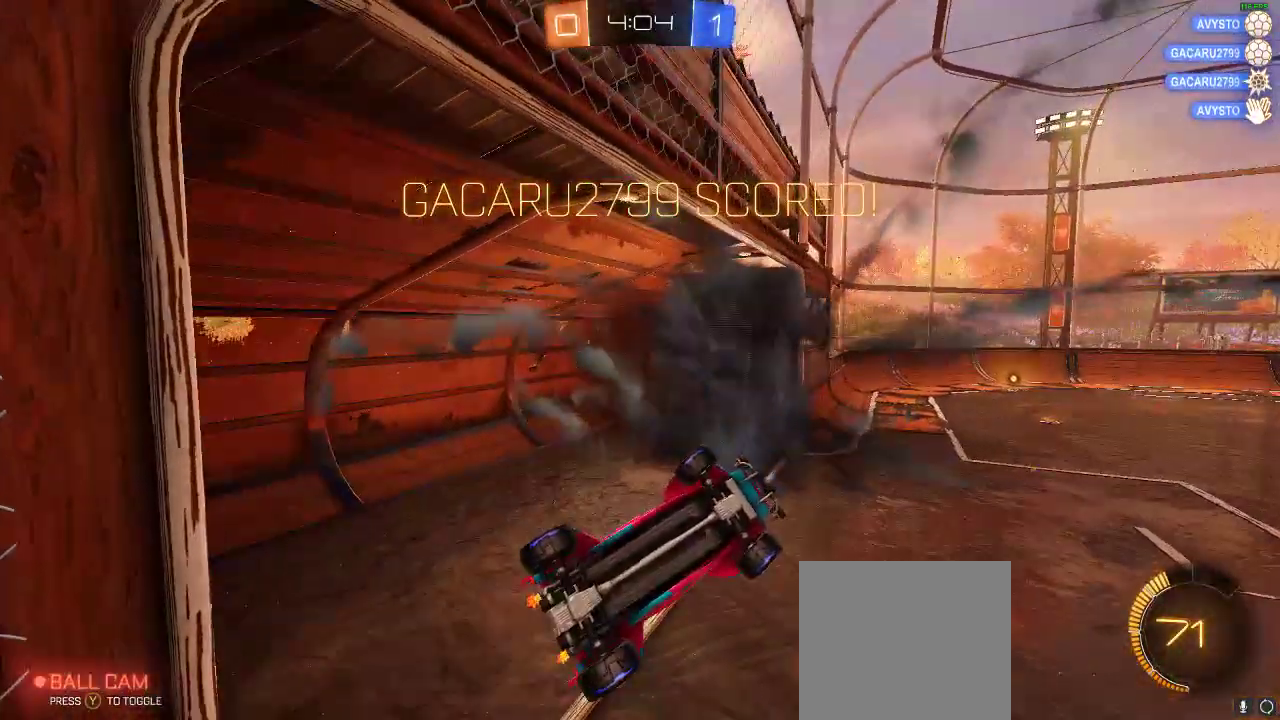
{"dt_ms": 500, "buttons": ["L1", "R1", "R2"], "left_stick": "down-right", "right_stick": "center", "events": [[117, "A", "up"], [117, "L2", "down"], [283, "L2", "up"], [283, "R1", "down"], [283, "R2", "down"], [283, "left_stick", "down"], [383, "left_stick", "down-right"]]}
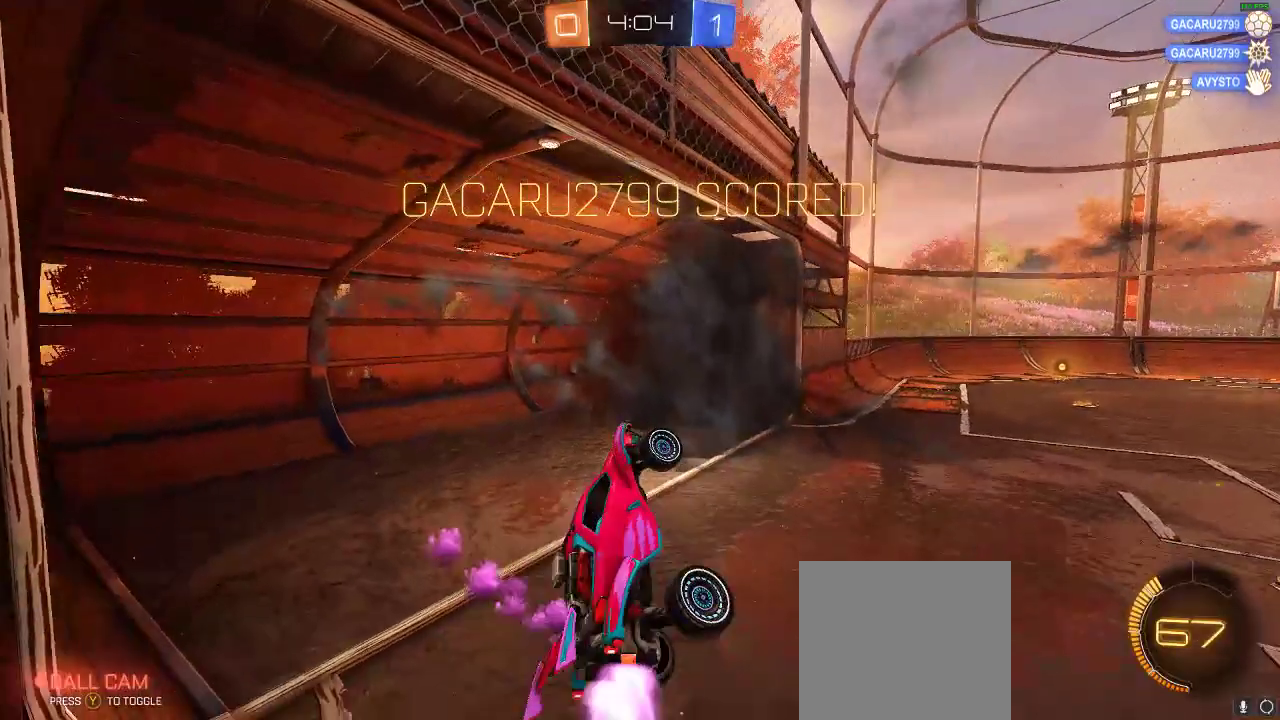
{"dt_ms": 500, "buttons": ["L1", "R1", "R2"], "left_stick": "down-right", "right_stick": "center", "events": []}
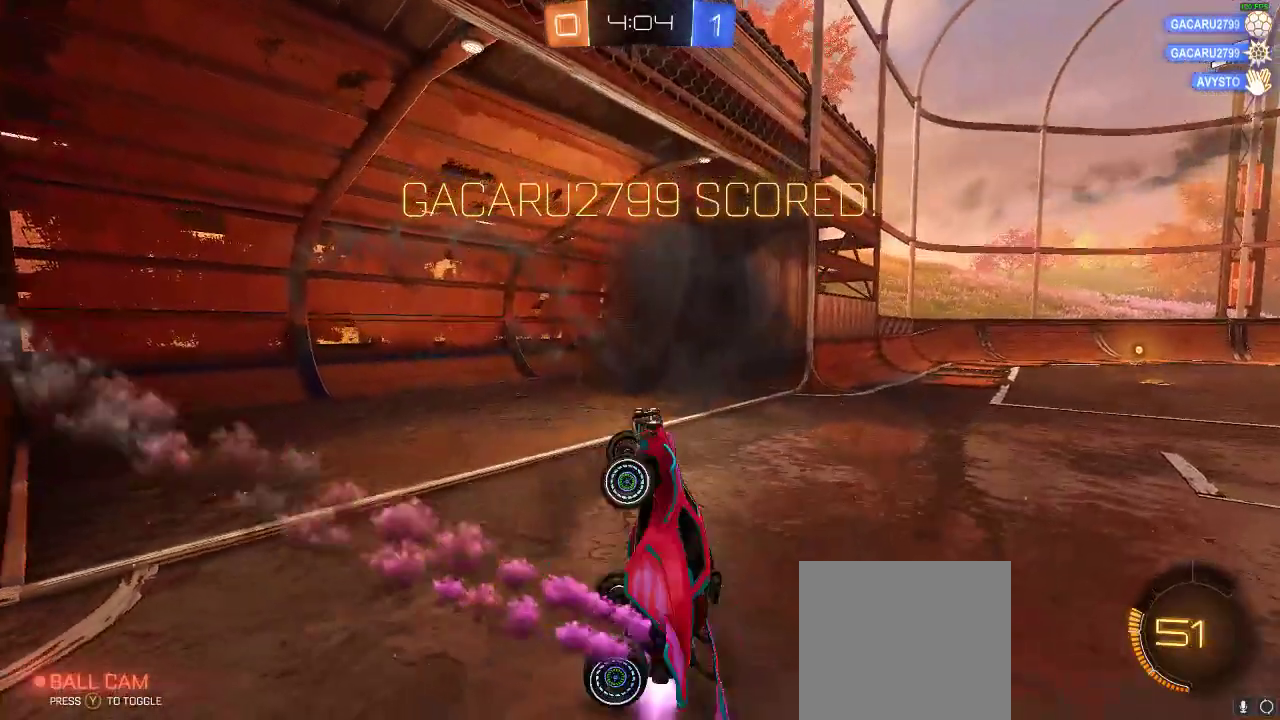
{"dt_ms": 500, "buttons": ["L1", "R1", "R2"], "left_stick": "down-right", "right_stick": "center", "events": []}
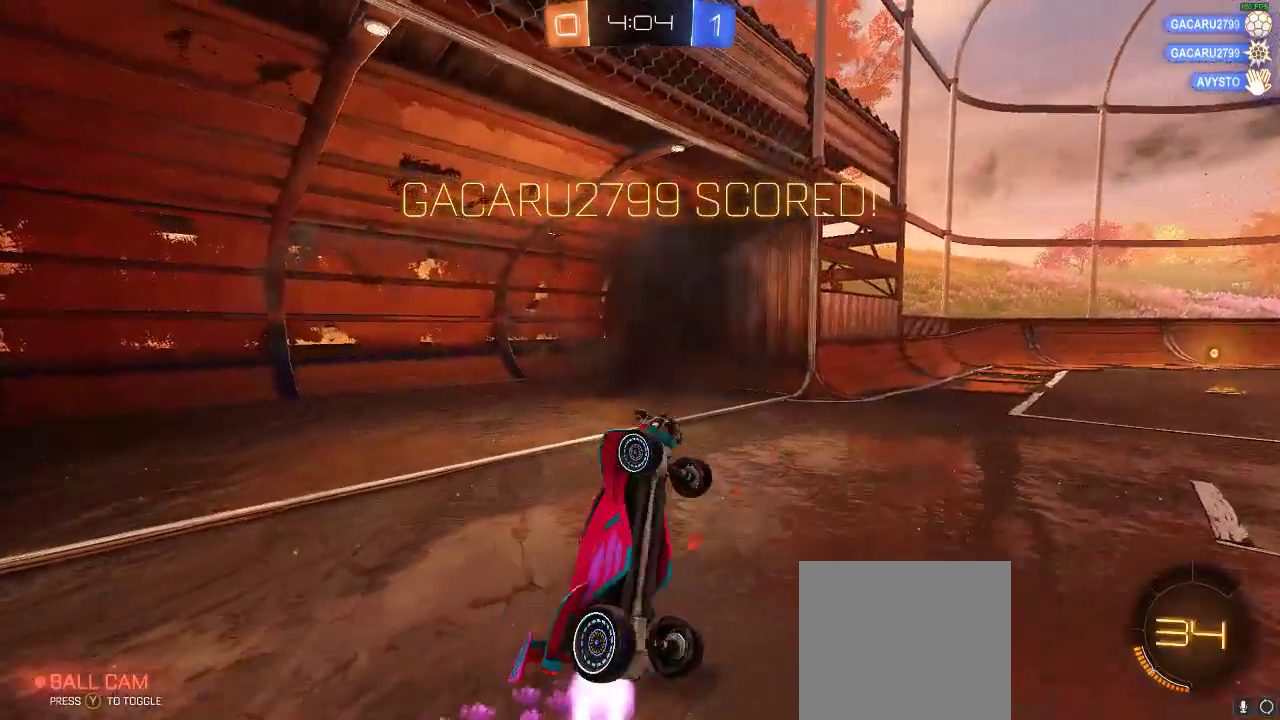
{"dt_ms": 500, "buttons": ["L1", "R1", "R2"], "left_stick": "down-right", "right_stick": "center", "events": []}
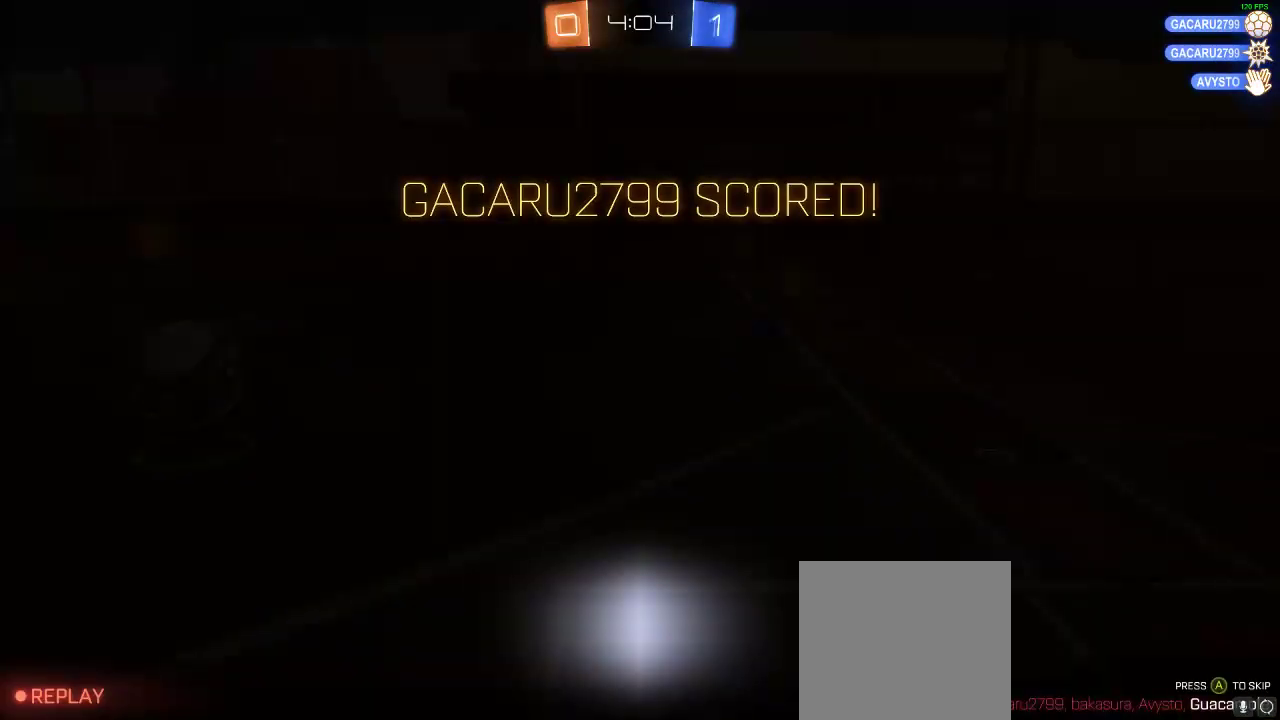
{"dt_ms": 500, "buttons": ["R2"], "left_stick": "center", "right_stick": "center", "events": [[283, "L1", "up"], [350, "left_stick", "center"], [450, "R1", "up"]]}
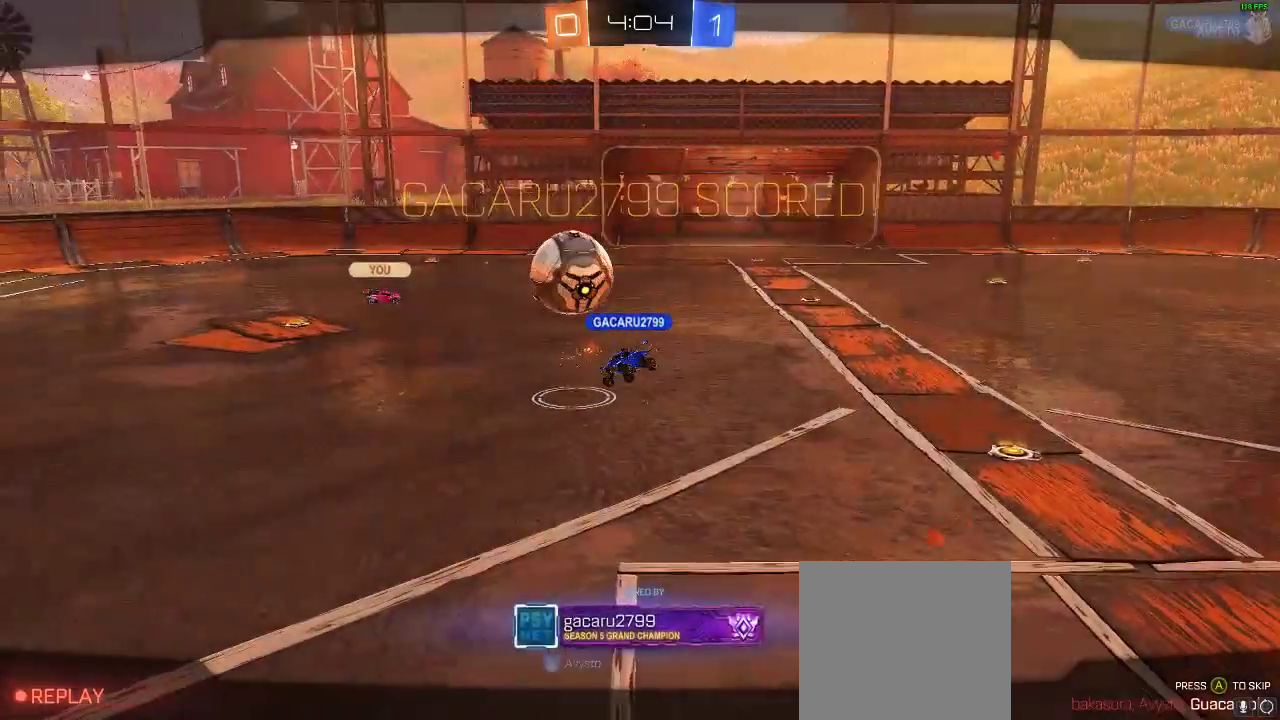
{"dt_ms": 500, "buttons": [], "left_stick": "center", "right_stick": "center", "events": [[100, "R2", "up"]]}
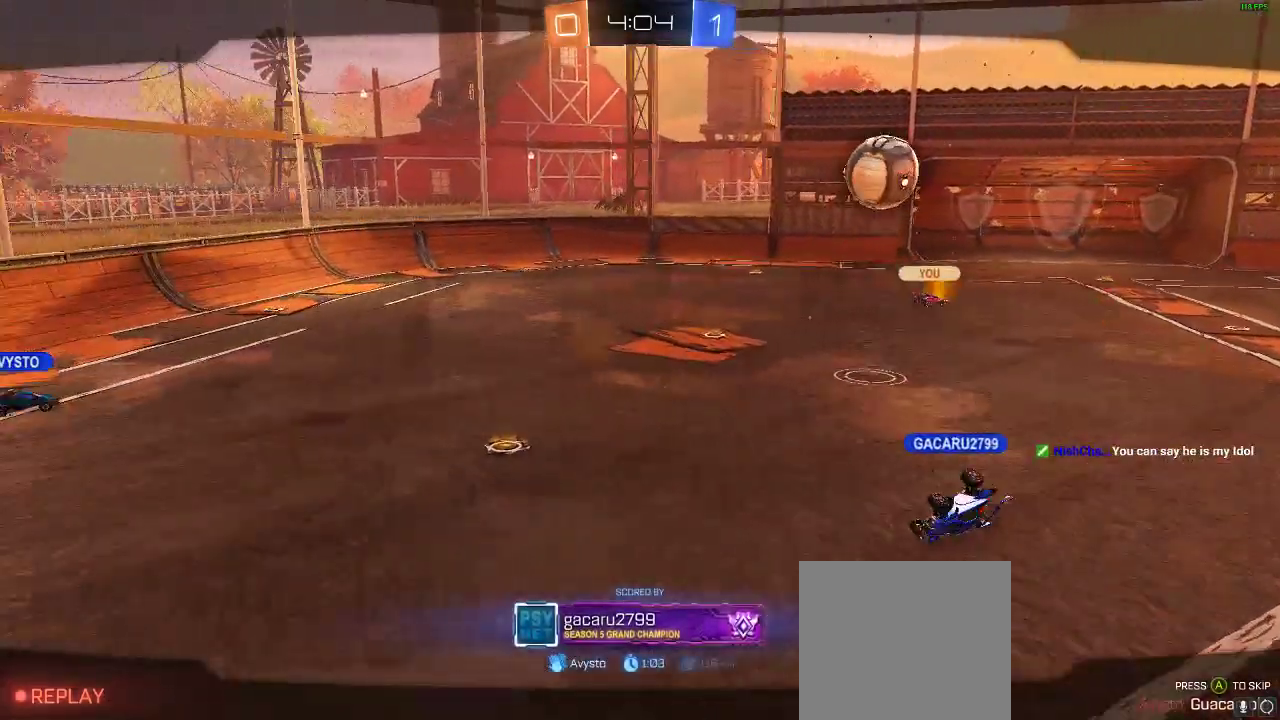
{"dt_ms": 500, "buttons": [], "left_stick": "center", "right_stick": "center", "events": []}
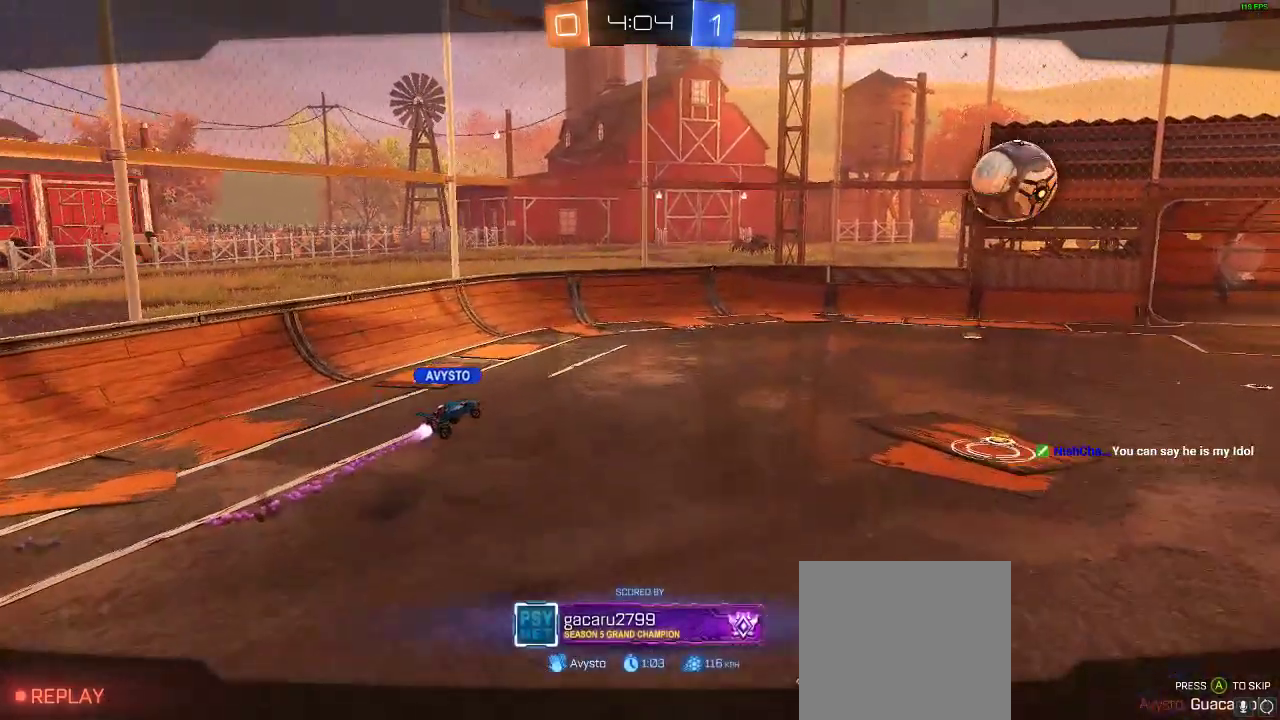
{"dt_ms": 500, "buttons": [], "left_stick": "center", "right_stick": "center", "events": []}
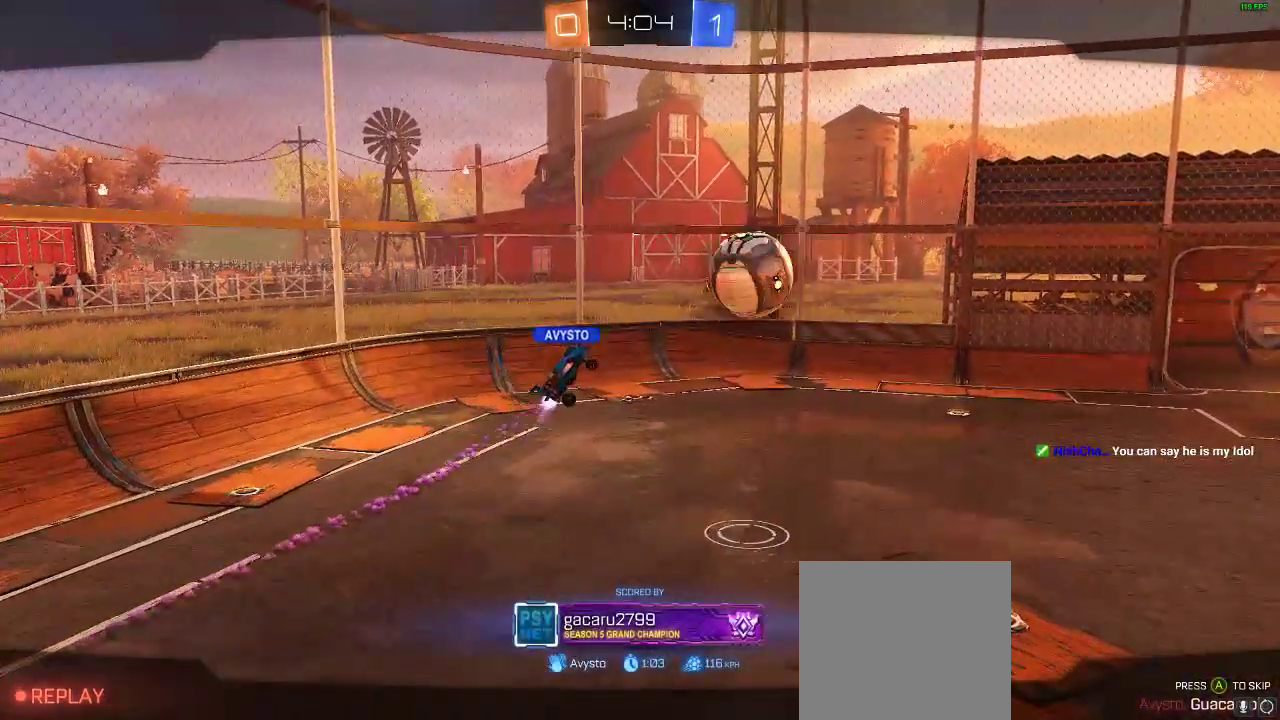
{"dt_ms": 500, "buttons": [], "left_stick": "center", "right_stick": "center", "events": []}
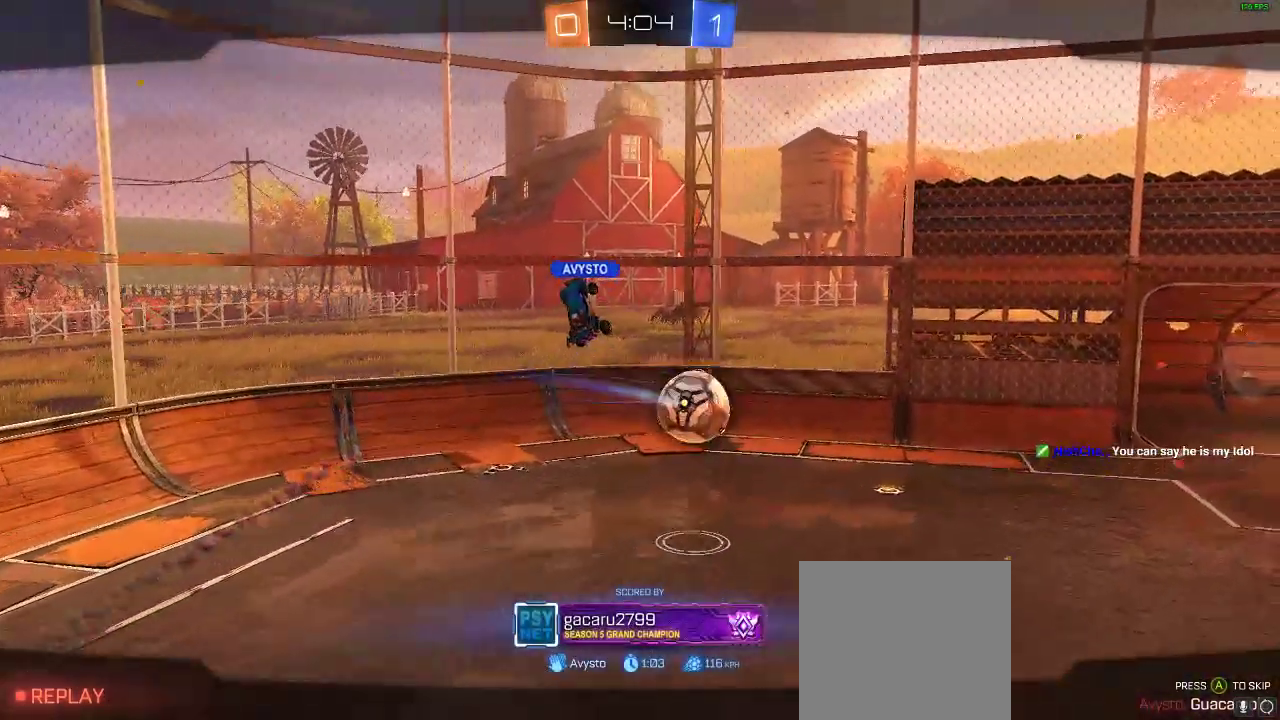
{"dt_ms": 500, "buttons": [], "left_stick": "center", "right_stick": "center", "events": []}
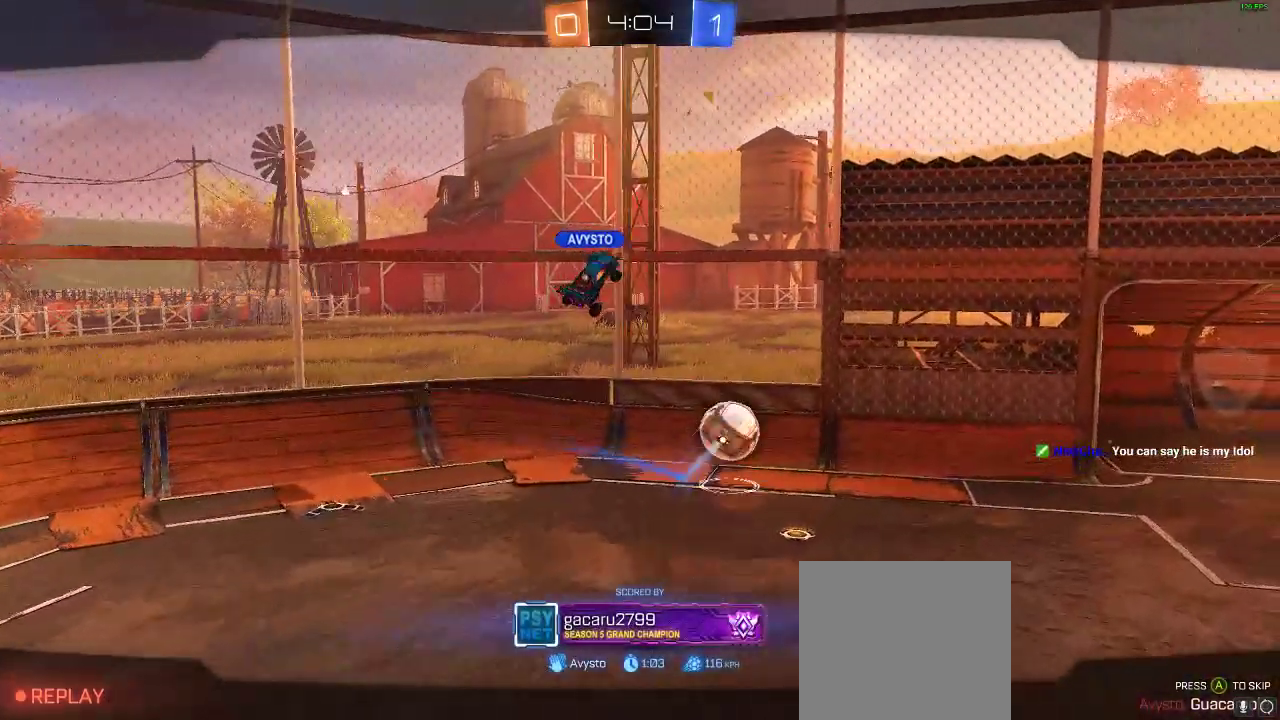
{"dt_ms": 500, "buttons": [], "left_stick": "center", "right_stick": "center", "events": []}
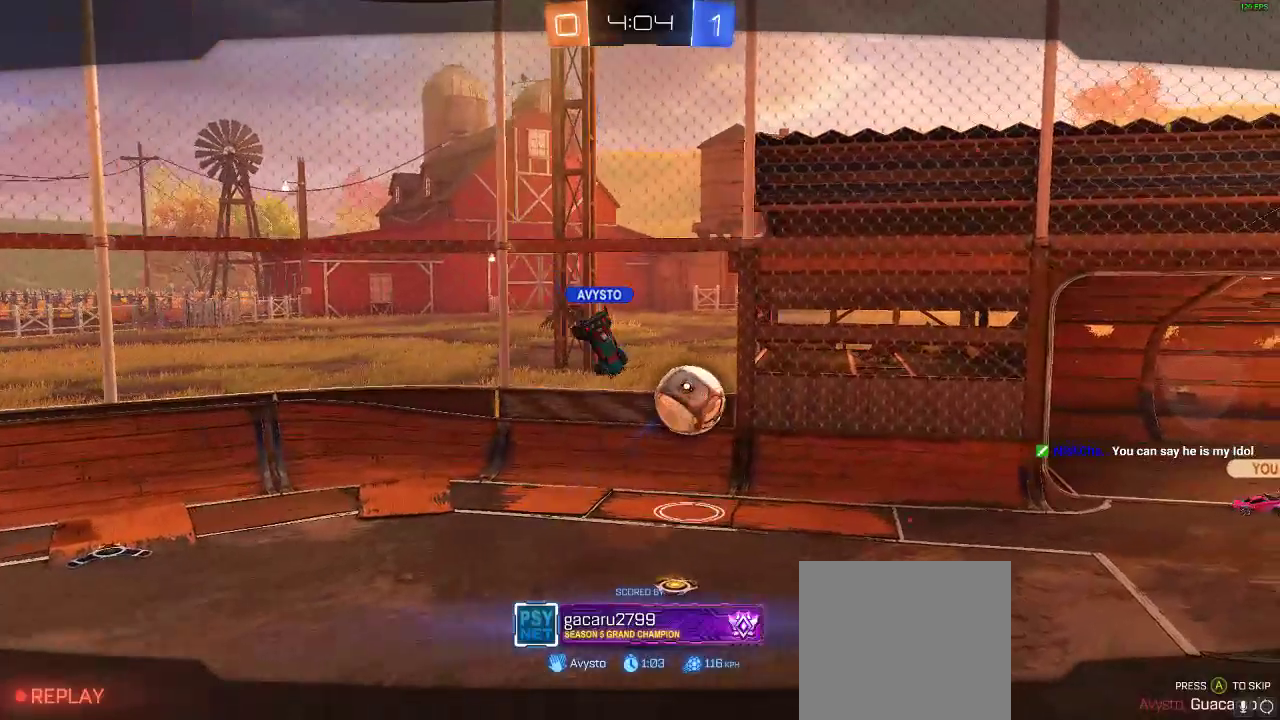
{"dt_ms": 500, "buttons": [], "left_stick": "center", "right_stick": "center", "events": []}
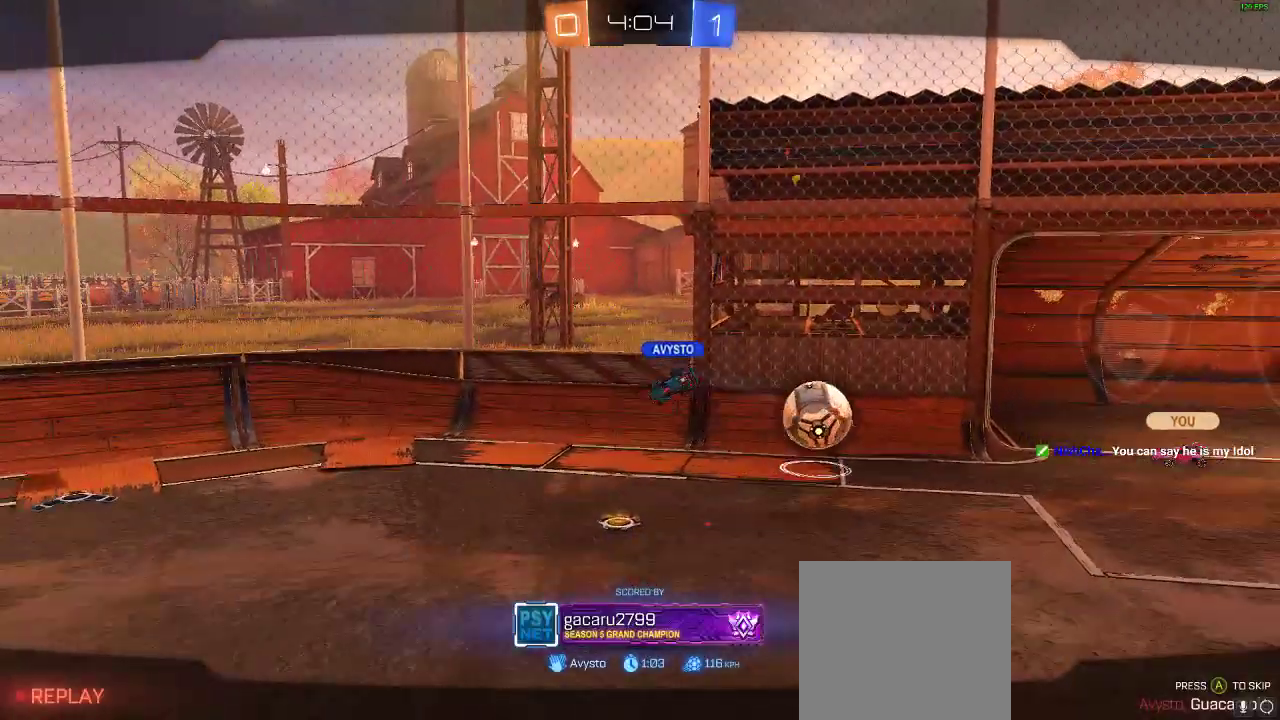
{"dt_ms": 500, "buttons": [], "left_stick": "center", "right_stick": "center", "events": []}
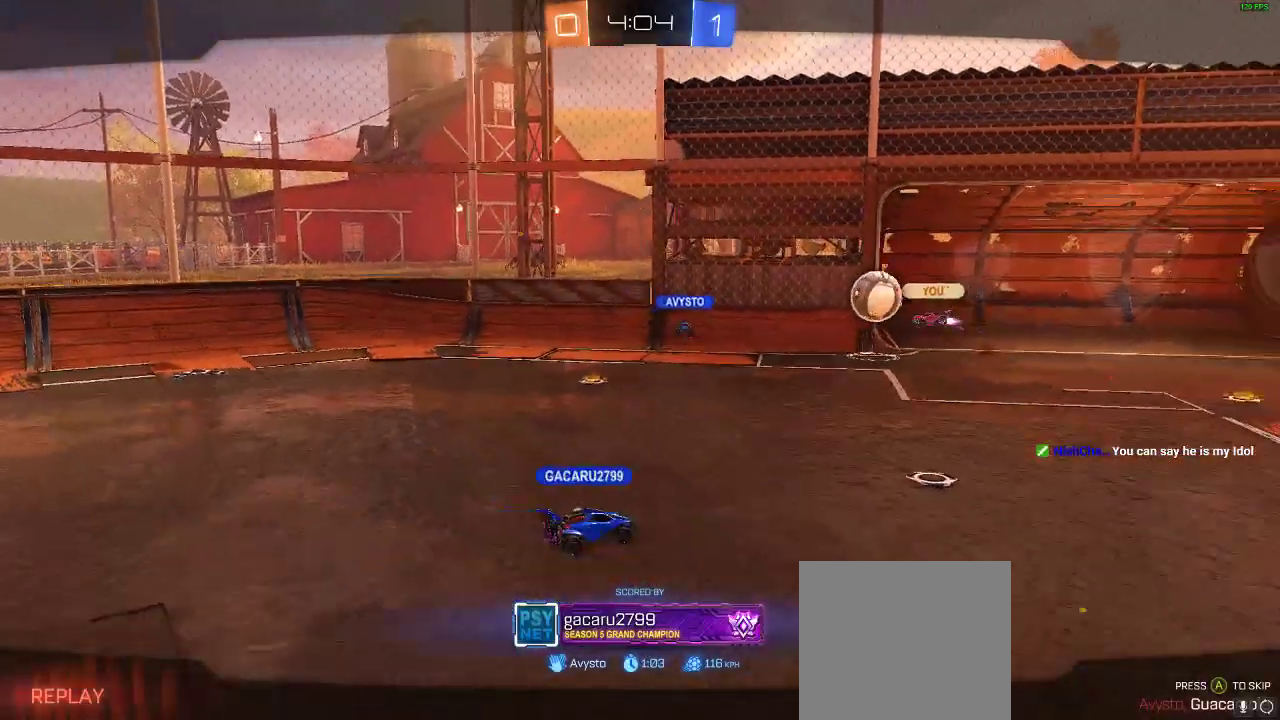
{"dt_ms": 500, "buttons": [], "left_stick": "center", "right_stick": "center", "events": []}
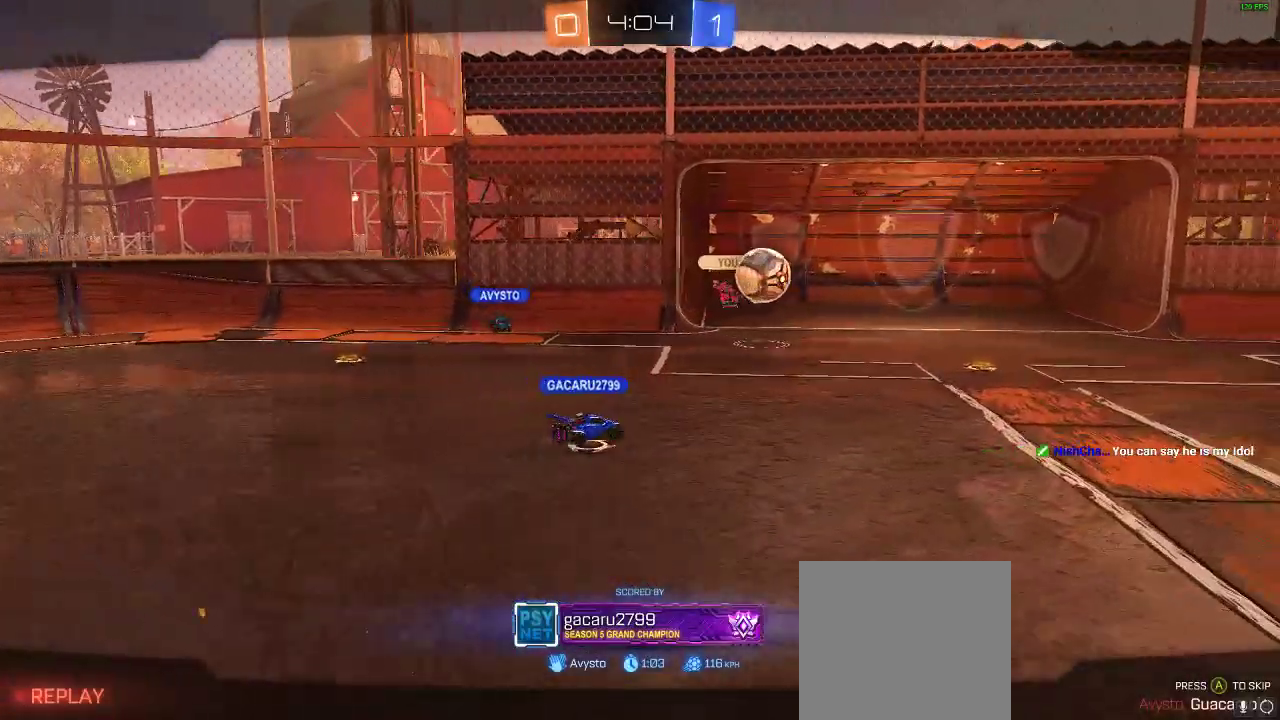
{"dt_ms": 500, "buttons": ["A", "B"], "left_stick": "center", "right_stick": "center", "events": [[100, "A", "down"], [100, "B", "down"], [317, "A", "up"], [433, "A", "down"]]}
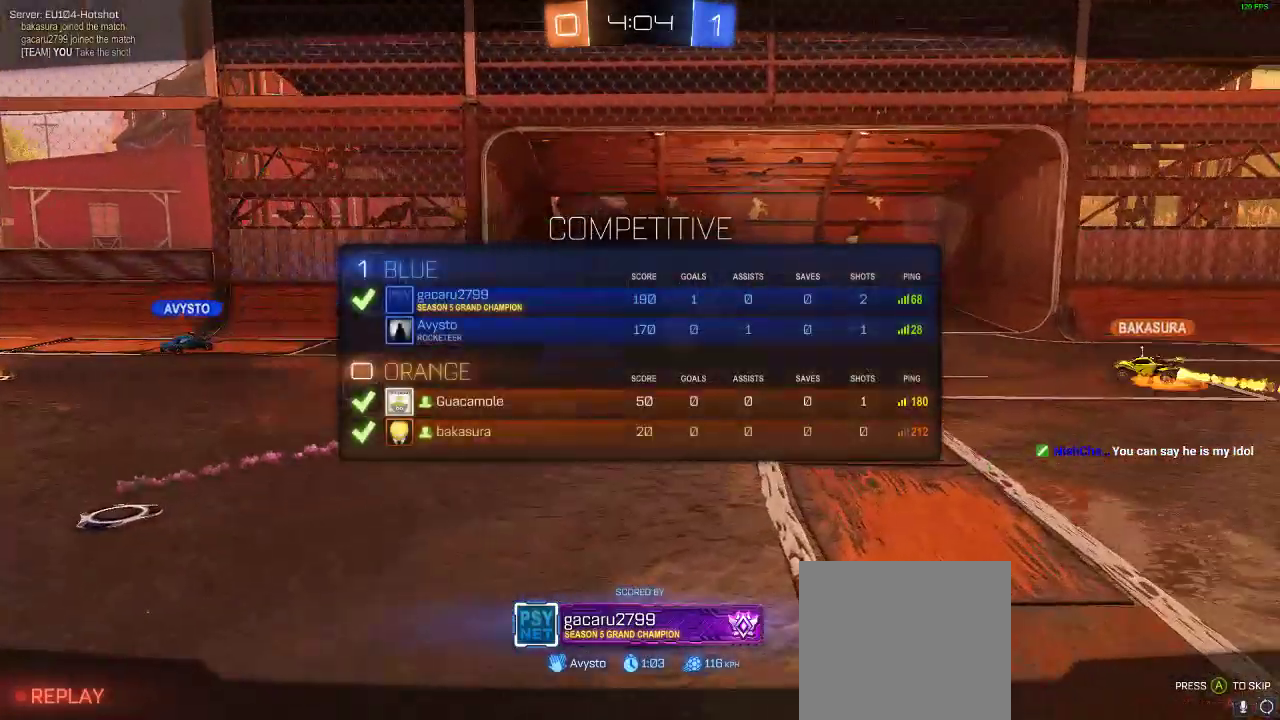
{"dt_ms": 500, "buttons": [], "left_stick": "center", "right_stick": "center", "events": [[117, "A", "up"], [250, "A", "down"], [367, "A", "up"], [433, "B", "up"]]}
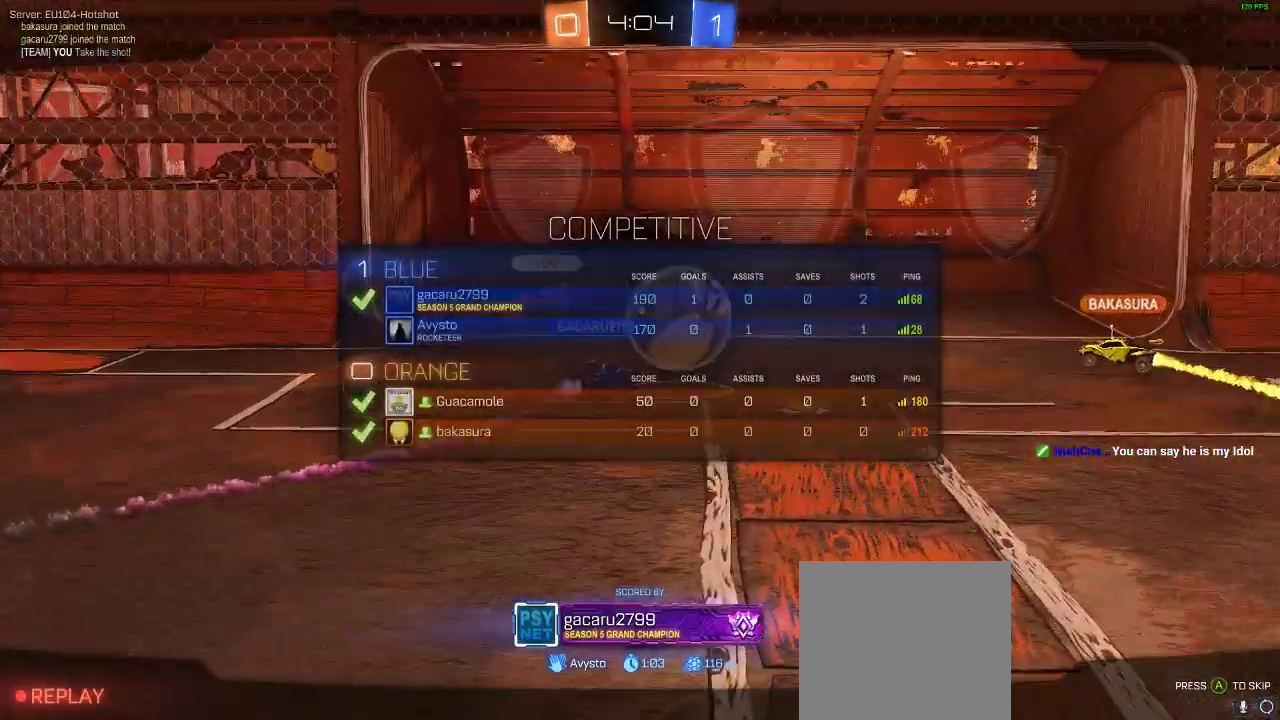
{"dt_ms": 500, "buttons": [], "left_stick": "center", "right_stick": "center", "events": [[83, "DPAD_LEFT", "down"], [250, "DPAD_LEFT", "up"], [317, "DPAD_DOWN", "down"], [483, "DPAD_DOWN", "up"]]}
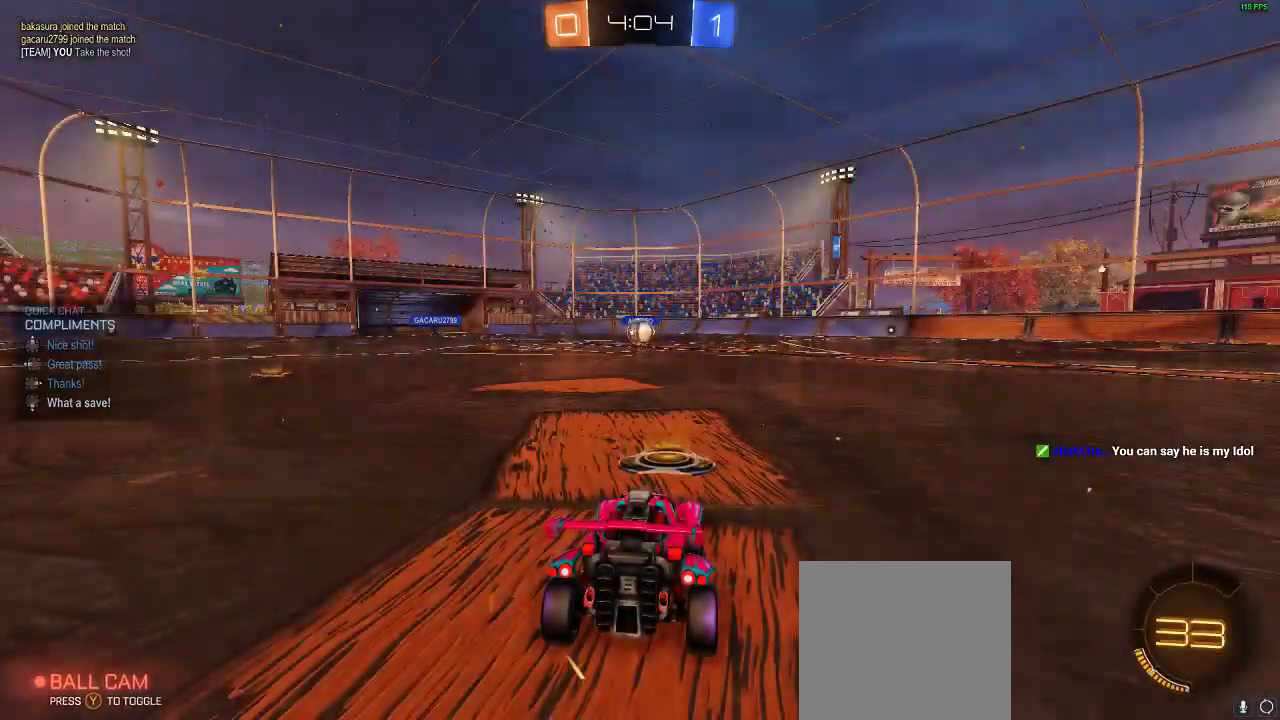
{"dt_ms": 500, "buttons": [], "left_stick": "center", "right_stick": "center", "events": [[217, "DPAD_LEFT", "down"], [350, "DPAD_LEFT", "up"], [450, "DPAD_DOWN", "down"], [500, "DPAD_DOWN", "up"]]}
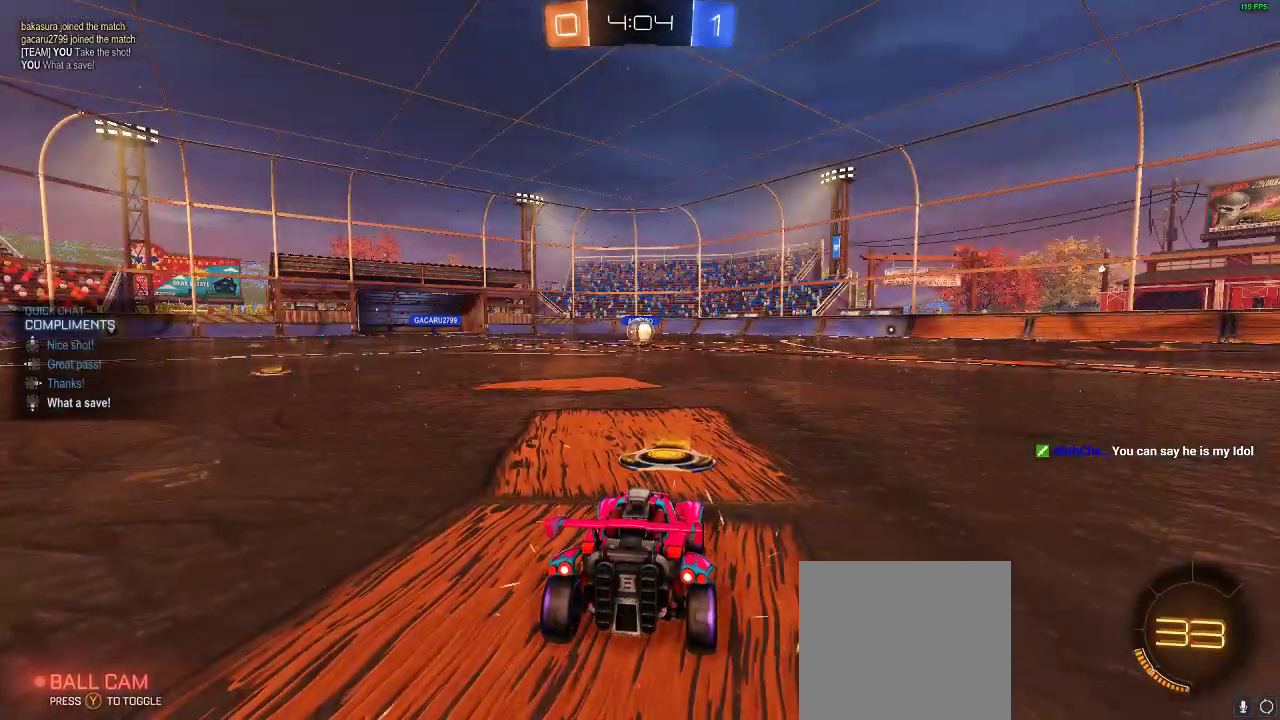
{"dt_ms": 500, "buttons": [], "left_stick": "center", "right_stick": "right", "events": [[350, "right_stick", "right"]]}
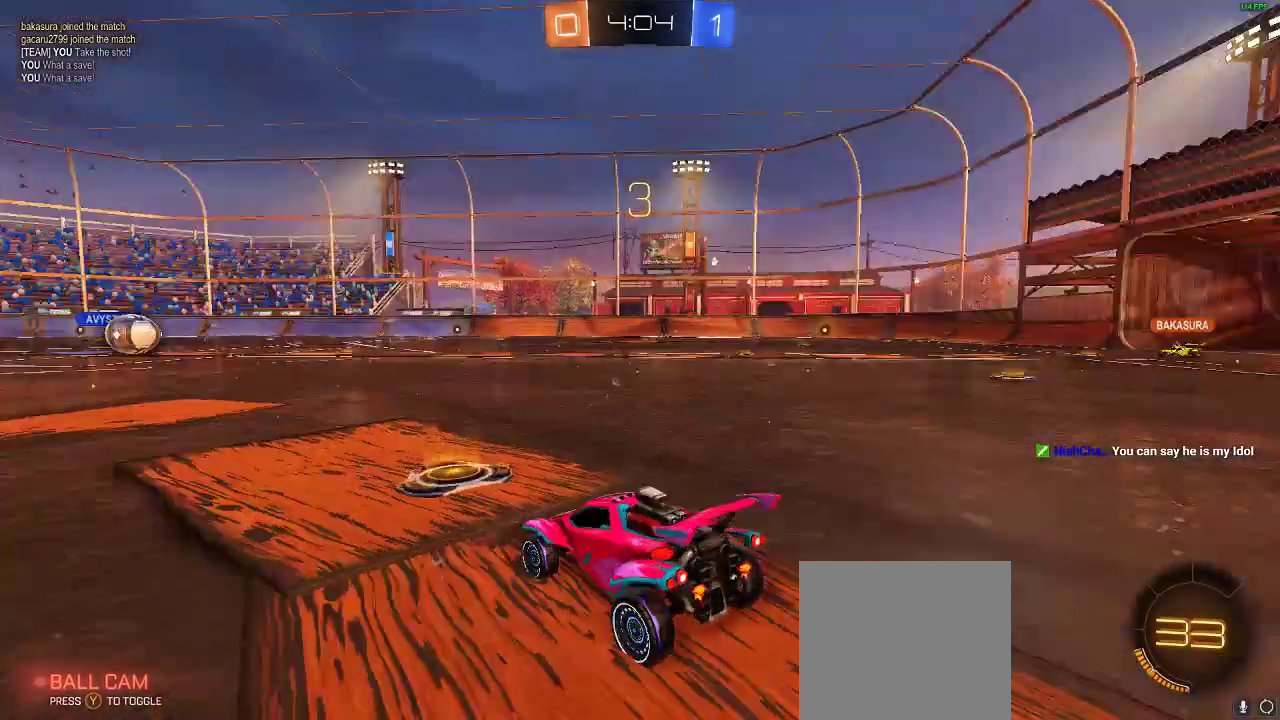
{"dt_ms": 1000, "buttons": [], "left_stick": "center", "right_stick": "center"}
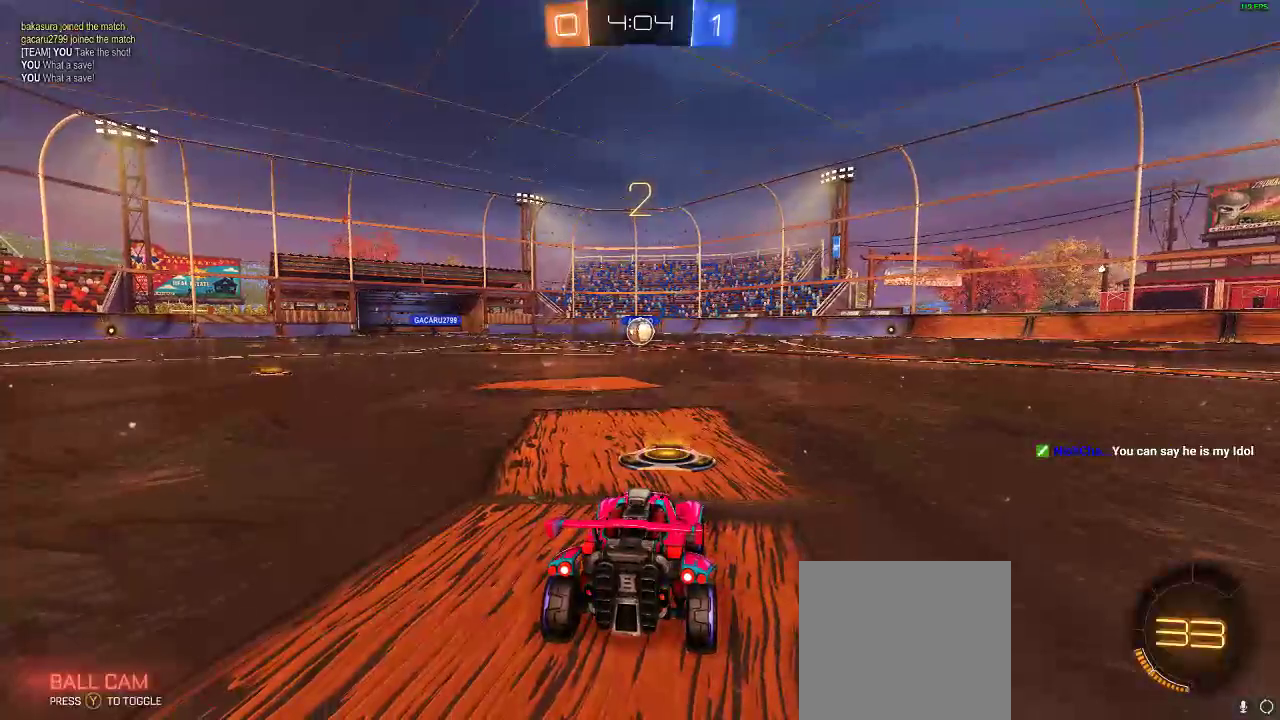
{"dt_ms": 500, "buttons": ["R2"], "left_stick": "center", "right_stick": "center", "events": [[33, "R2", "down"], [133, "Y", "down"], [267, "Y", "up"], [333, "Y", "down"], [450, "Y", "up"]]}
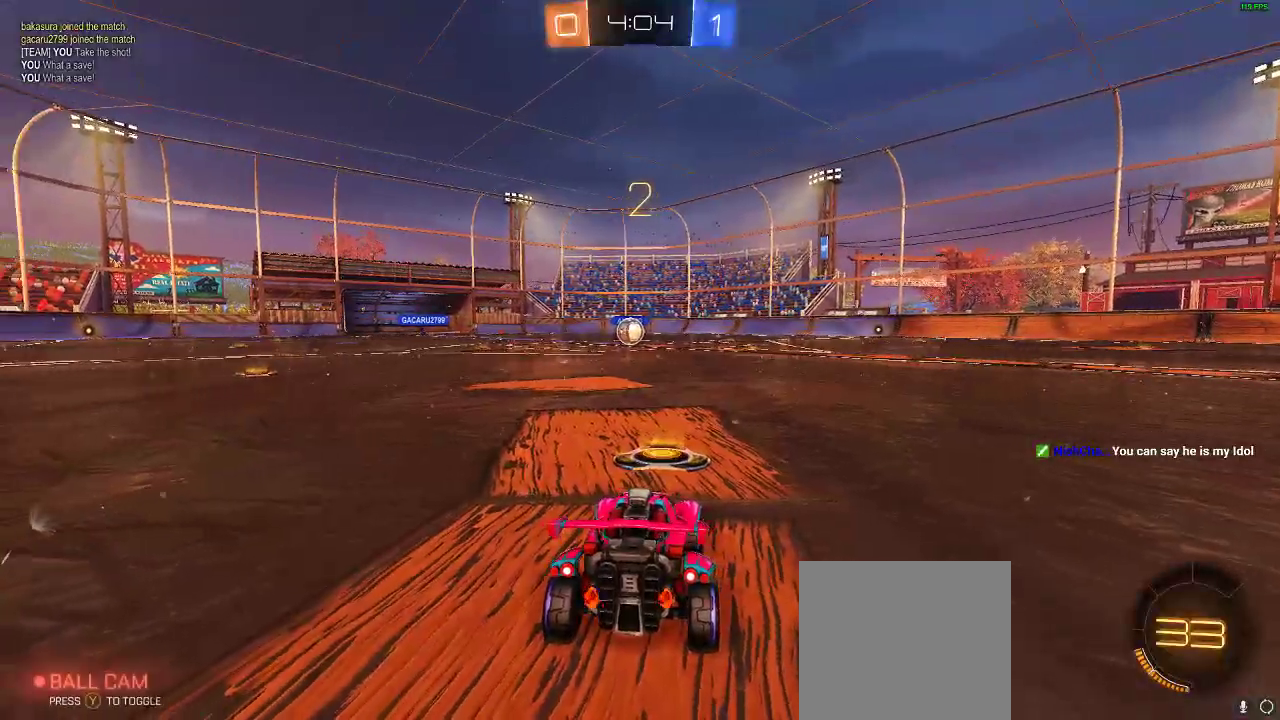
{"dt_ms": 500, "buttons": ["R1", "R2"], "left_stick": "center", "right_stick": "center", "events": [[200, "B", "down"], [367, "B", "up"], [467, "R1", "down"]]}
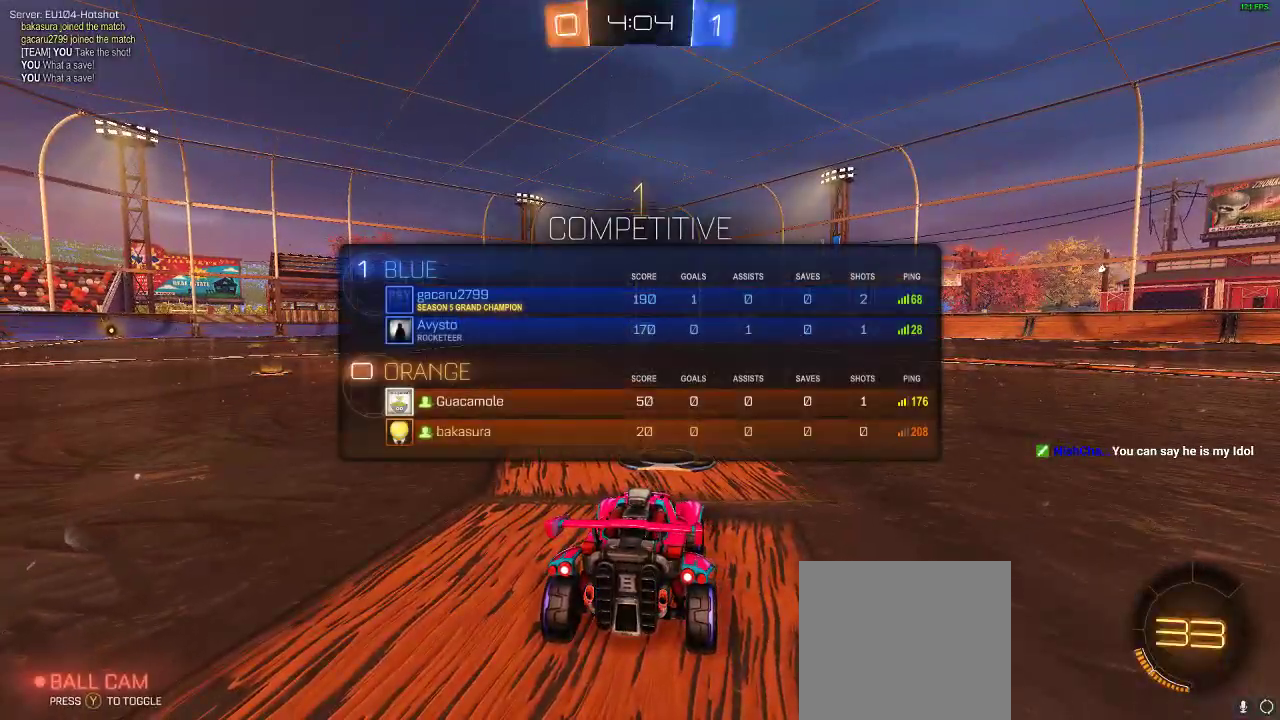
{"dt_ms": 500, "buttons": ["R1", "R2"], "left_stick": "center", "right_stick": "center", "events": []}
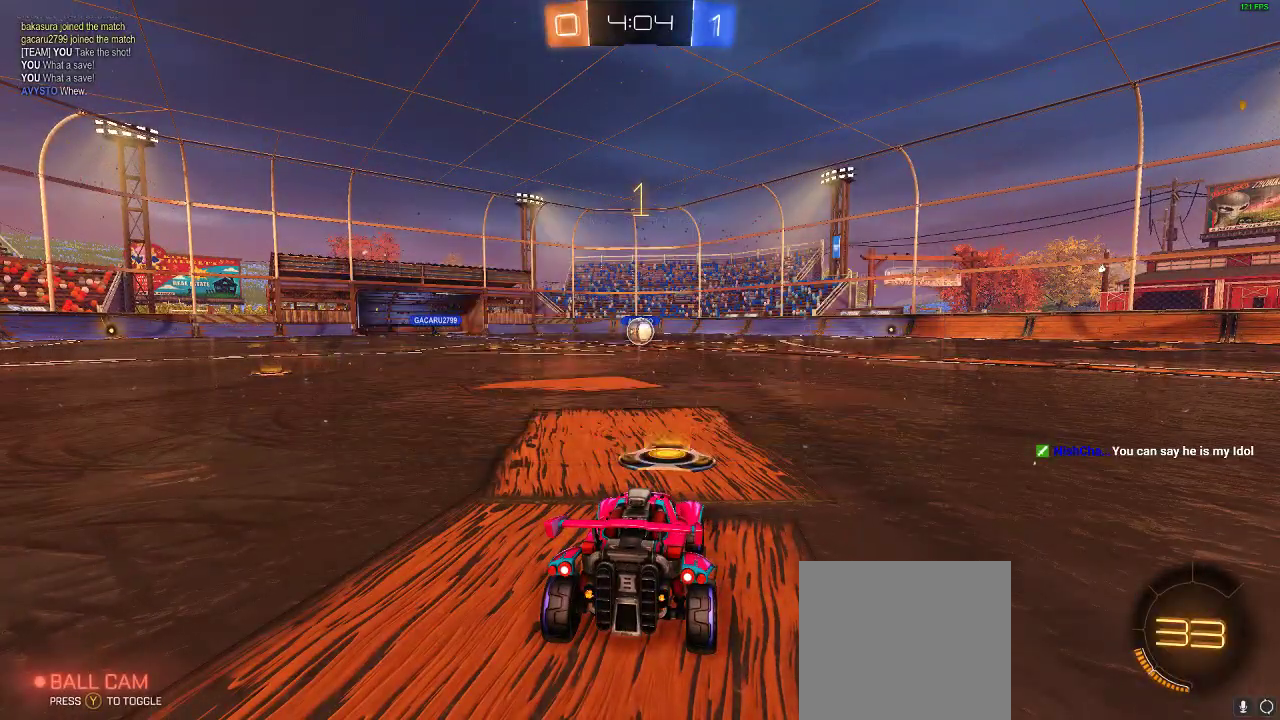
{"dt_ms": 500, "buttons": ["L1", "R1", "R2"], "left_stick": "up-right", "right_stick": "center", "events": [[83, "left_stick", "left"], [283, "left_stick", "center"], [400, "A", "down"], [400, "L1", "down"], [400, "left_stick", "up-right"], [450, "A", "up"]]}